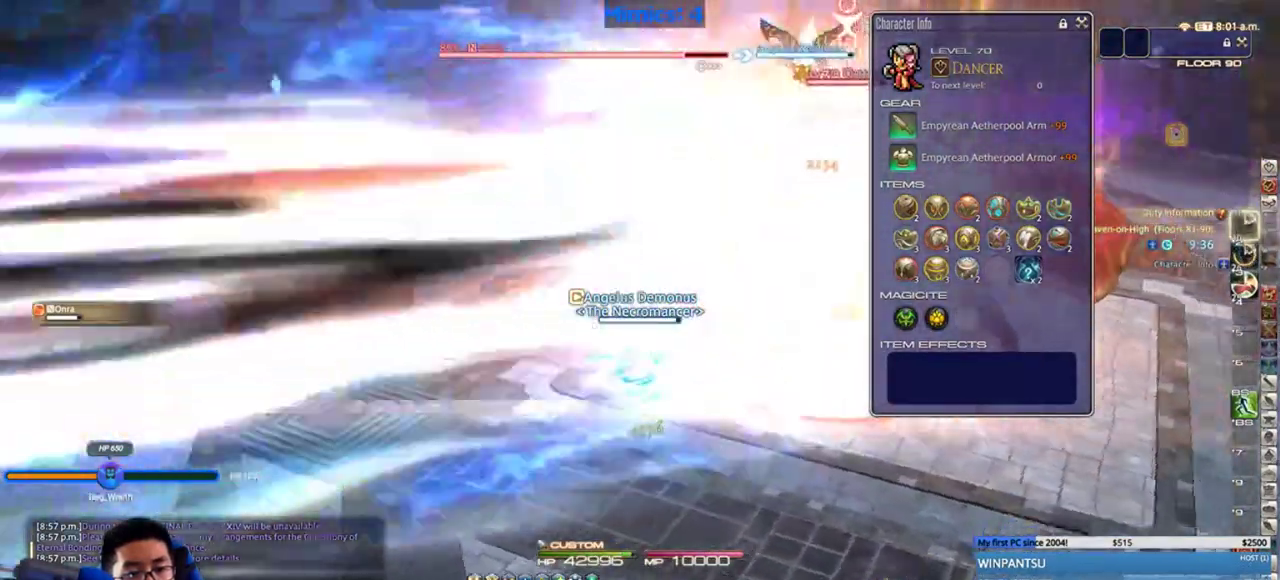
Gameplay with keyboard; each line is a JSON object with the keys held at the frame after it. "events" lists presses ("down") and releases ("up") of ".", "/", "0", "1", "2", "3", "4", "5", "6", "7", "8", "9", "a", "alt_l", "alt_r", "b", "backslash", "backspace", "c", "caps_lock", "comma", "ctrl_l", "ctrl_r", "d", "down", "e", "equals", "escape", "f", "f1", "f10", "f11", "f12", "f2", "f3", "f4", "f5", "f6", "f7", "f8", "f9", "g", "h", "i", "j", "k", "l", "lbracket", "left", "m", "minus", "n", "o", "p", "q", "quote", "r", "rbracket", "return", "right", "s", "semicolon", "shift_l", "shift_r", "space", "super", "t", "tab", "tilde", "u", "up", "v", "w", "x", "y" and "z" between this image and that frame as [ms after this image, input, new state], when the widget could be followed in between. No other keys are recorded. Mouse input is not recorded.
{"keys": ["rbracket"], "events": [[67, "return", "down"], [183, "return", "up"]]}
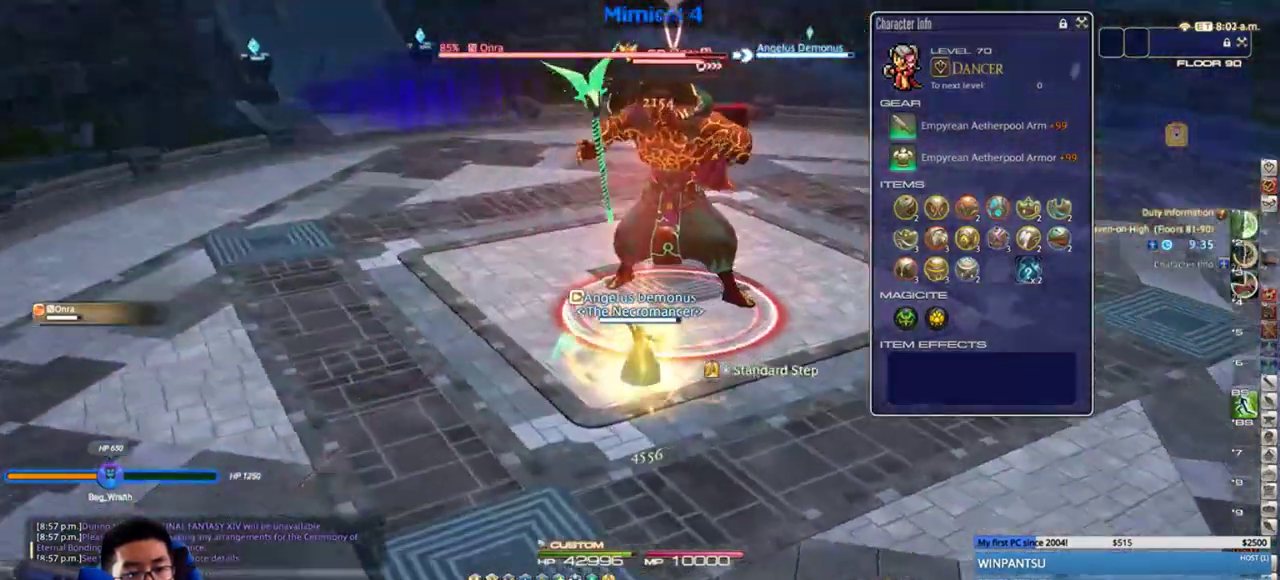
{"keys": ["3"], "events": [[50, "3", "down"], [100, "rbracket", "up"], [133, "3", "up"], [200, "3", "down"], [283, "3", "up"], [417, "3", "down"]]}
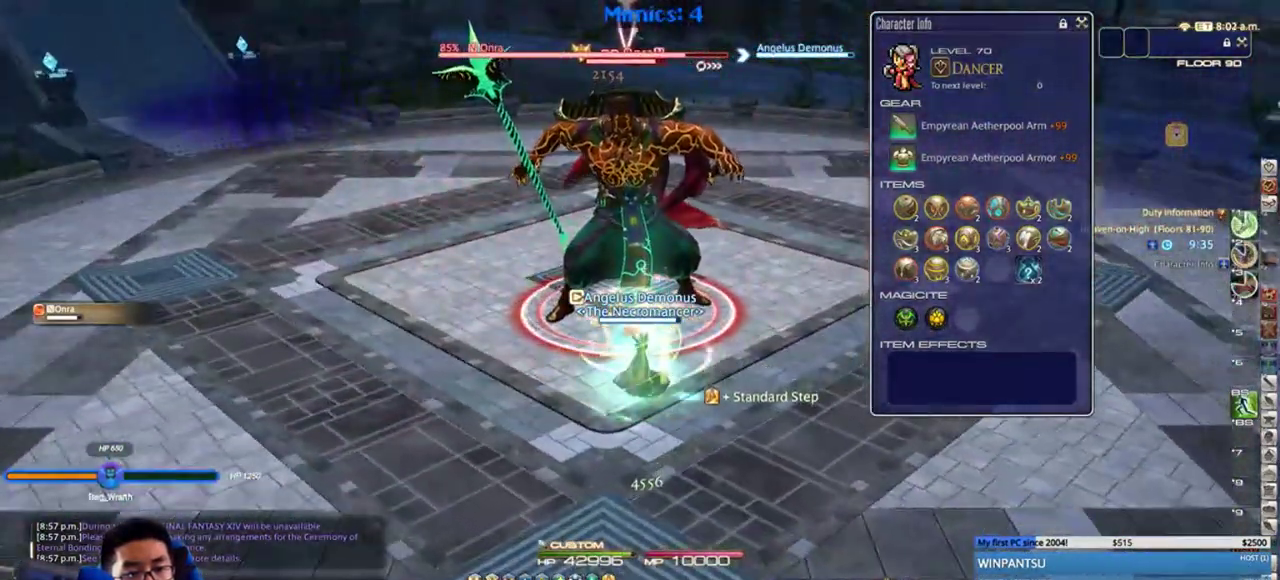
{"keys": [], "events": [[17, "3", "up"], [17, "return", "down"], [67, "return", "up"], [133, "a", "down"], [167, "return", "down"], [217, "a", "up"], [217, "return", "up"], [283, "return", "down"], [400, "return", "up"]]}
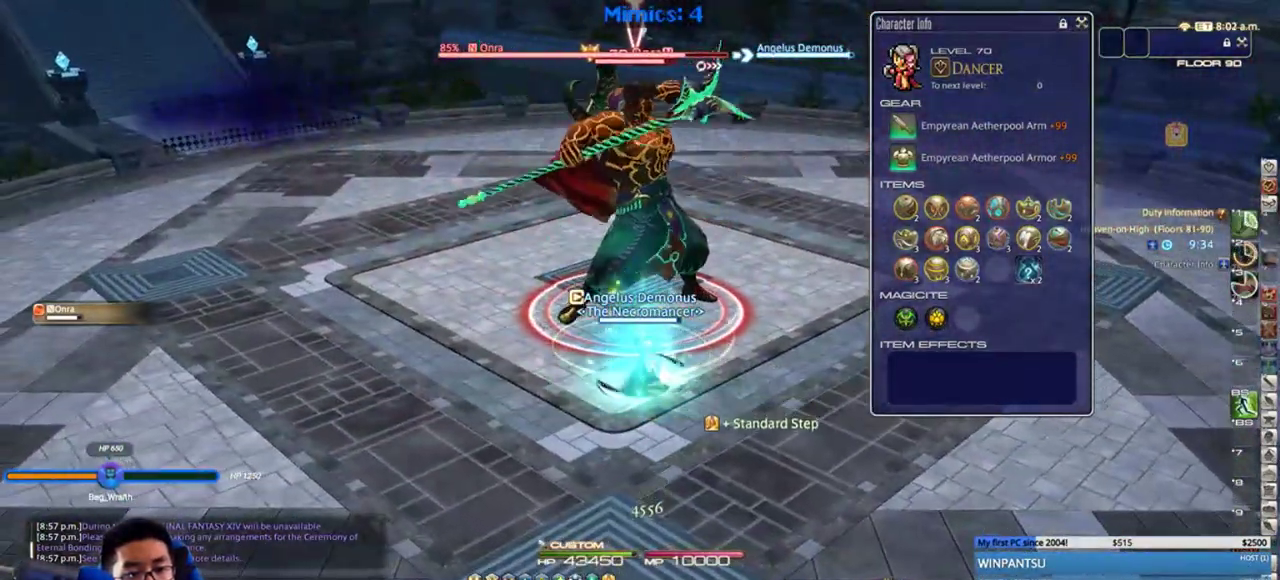
{"keys": [], "events": [[100, "lbracket", "down"], [167, "lbracket", "up"], [450, "1", "down"], [483, "1", "up"]]}
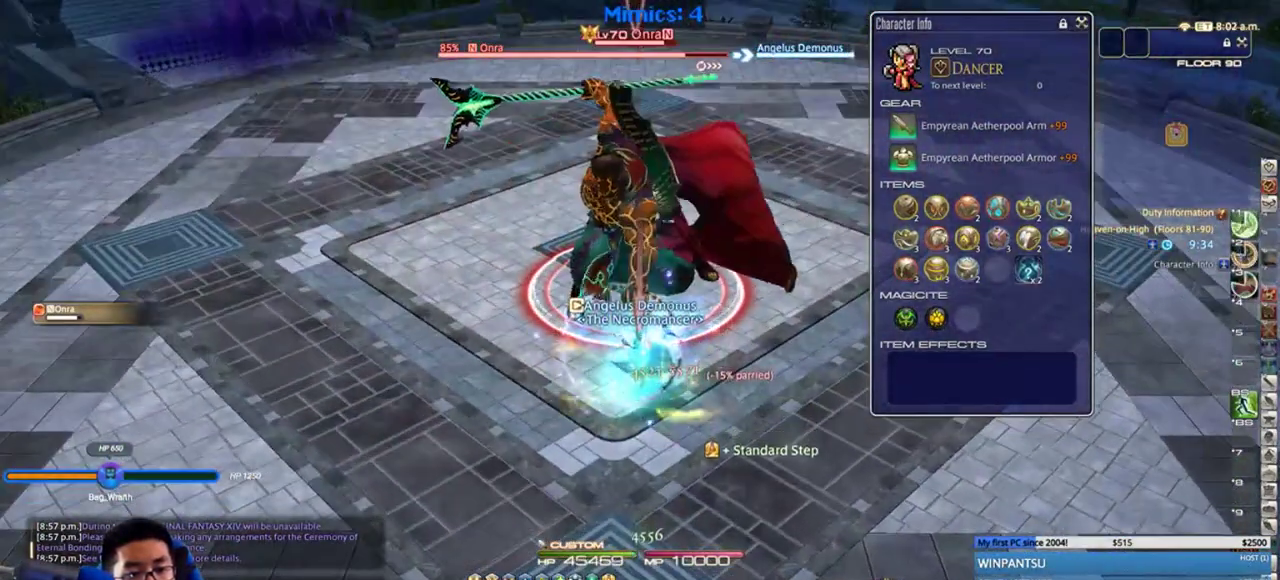
{"keys": [], "events": [[67, "1", "down"], [100, "1", "up"], [167, "1", "down"], [283, "1", "up"]]}
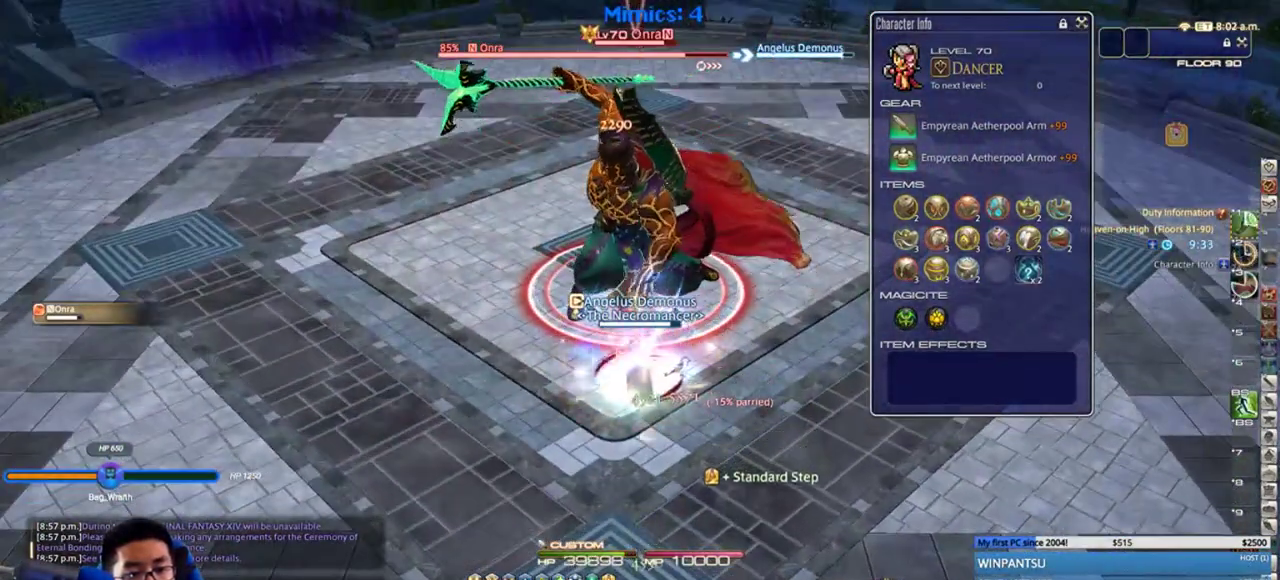
{"keys": ["1", "shift_r"], "events": [[50, "shift_r", "down"], [100, "1", "down"], [167, "1", "up"], [200, "1", "down"], [267, "1", "up"], [317, "1", "down"], [417, "1", "up"], [450, "1", "down"]]}
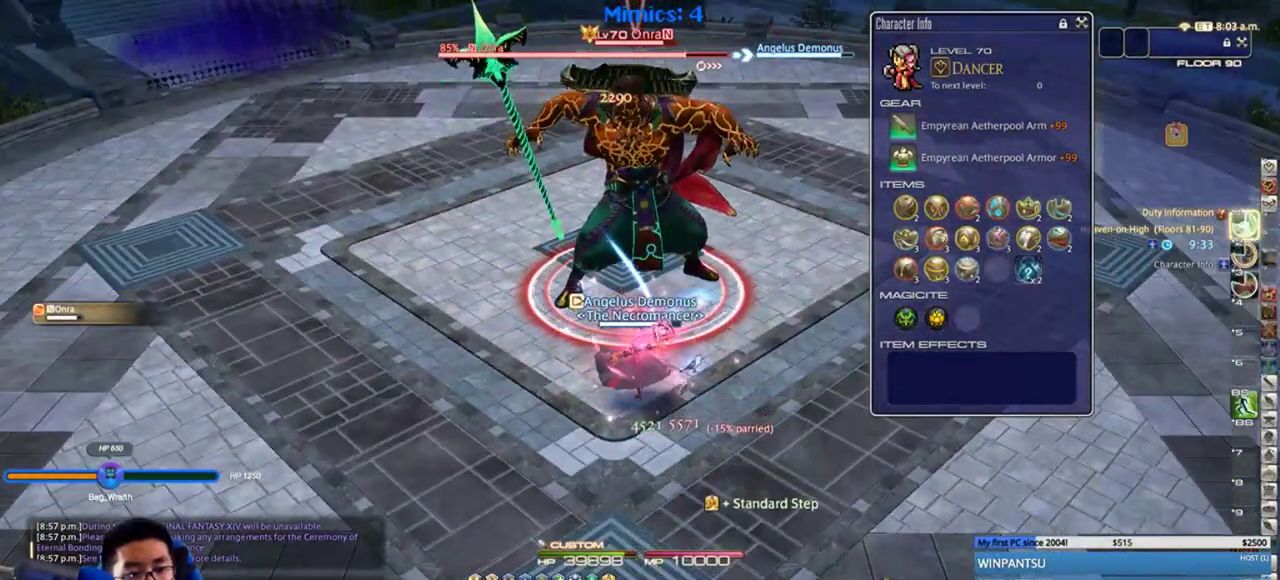
{"keys": ["a"], "events": [[33, "1", "up"], [67, "1", "down"], [317, "1", "up"], [317, "shift_r", "up"], [450, "a", "down"]]}
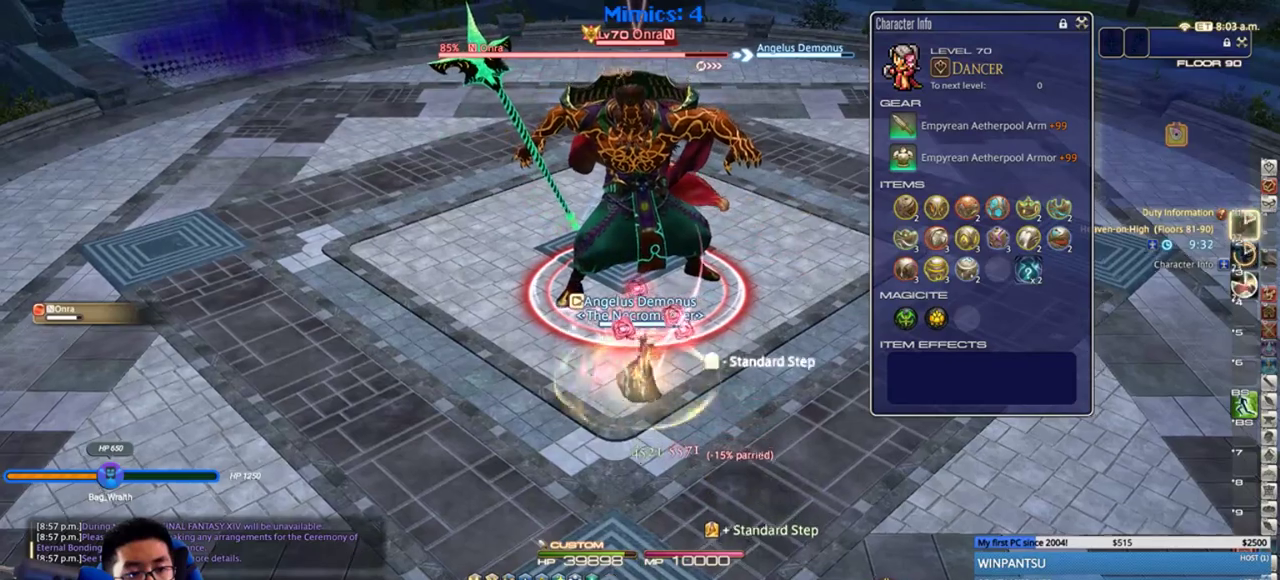
{"keys": [], "events": [[67, "a", "up"]]}
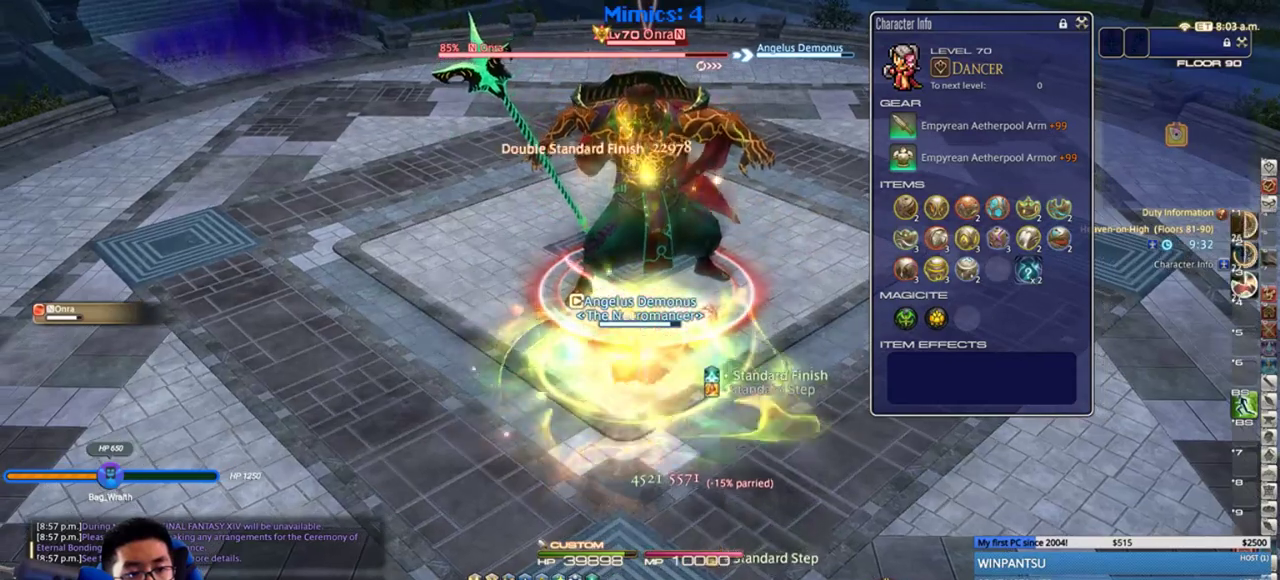
{"keys": [], "events": [[17, "d", "down"], [83, "d", "up"], [267, "1", "down"], [333, "1", "up"], [417, "1", "down"], [450, "1", "up"]]}
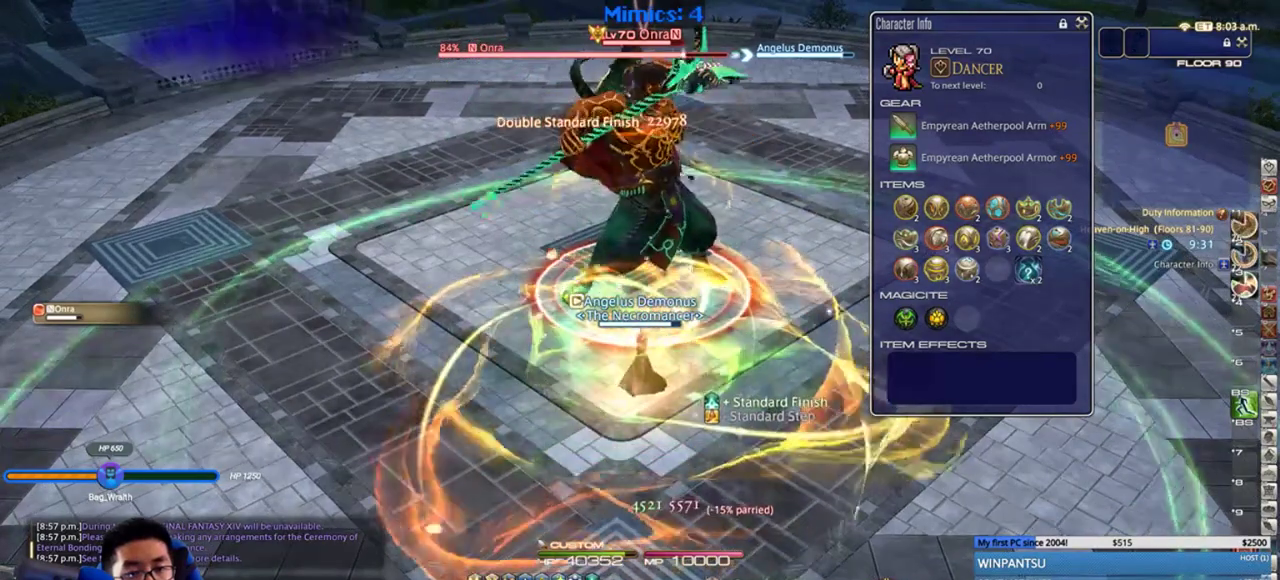
{"keys": [], "events": [[33, "1", "down"], [100, "1", "up"], [133, "1", "down"], [217, "1", "up"], [283, "1", "down"], [383, "1", "up"]]}
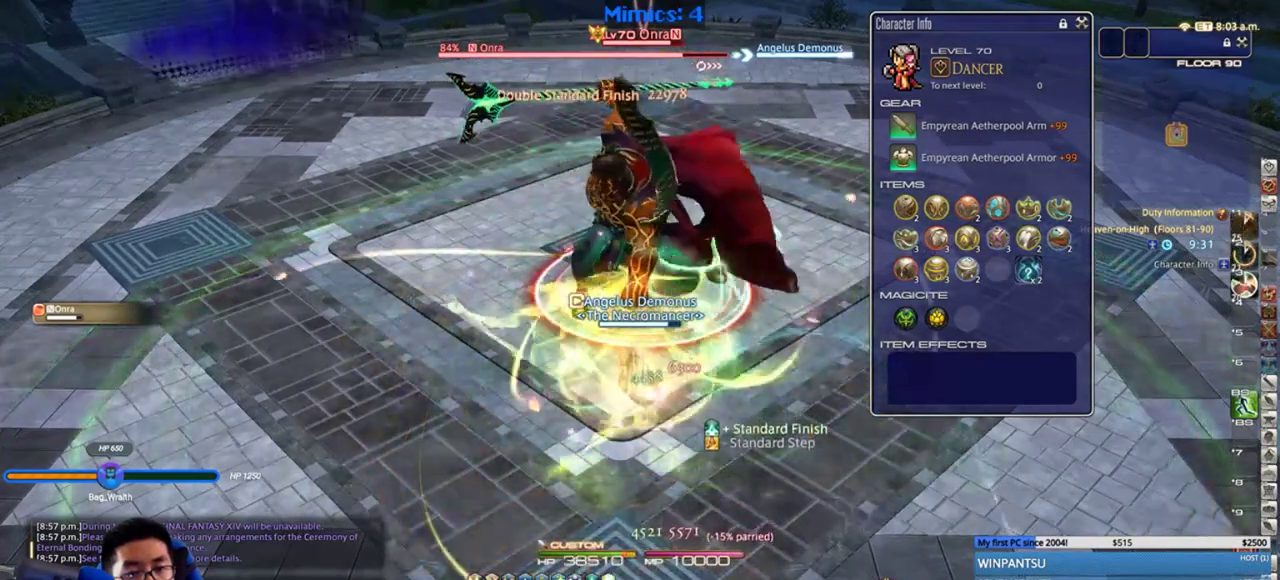
{"keys": [], "events": [[367, "minus", "down"], [450, "minus", "up"]]}
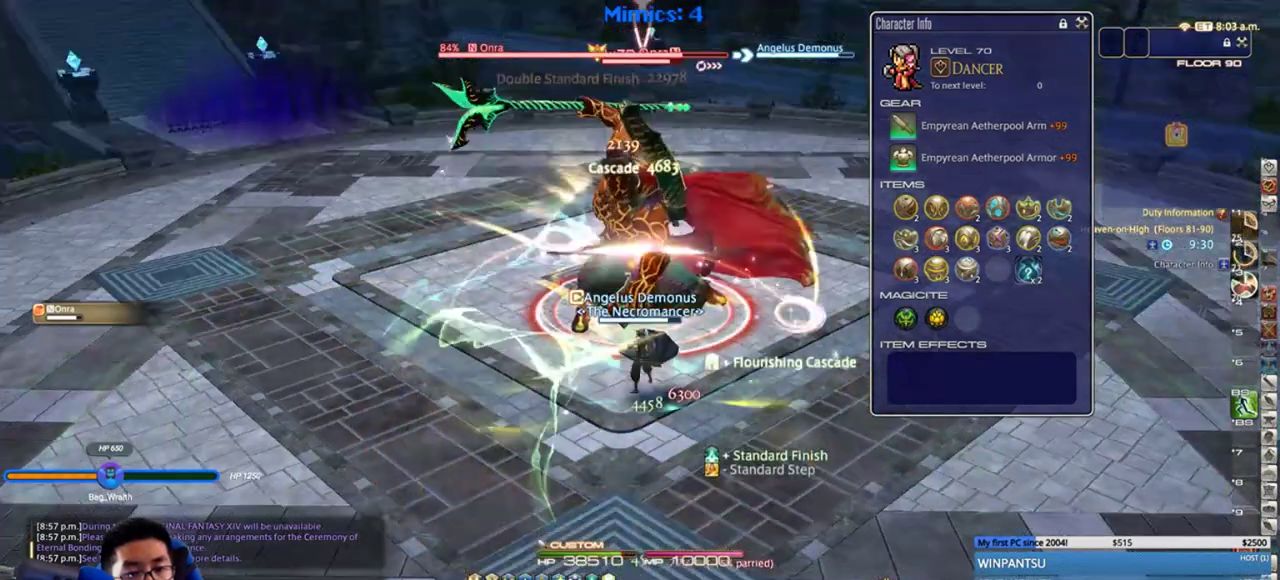
{"keys": ["2"], "events": [[367, "2", "down"], [433, "2", "up"], [467, "2", "down"]]}
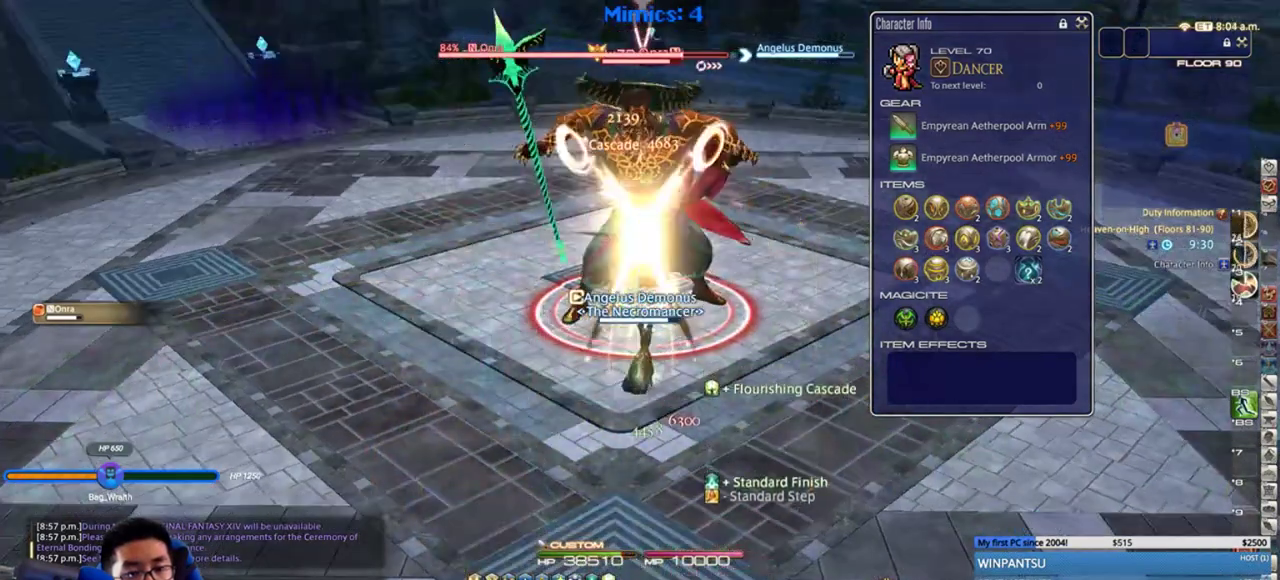
{"keys": [], "events": [[83, "2", "up"], [117, "2", "down"], [217, "2", "up"], [267, "2", "down"], [367, "2", "up"], [400, "2", "down"], [483, "2", "up"]]}
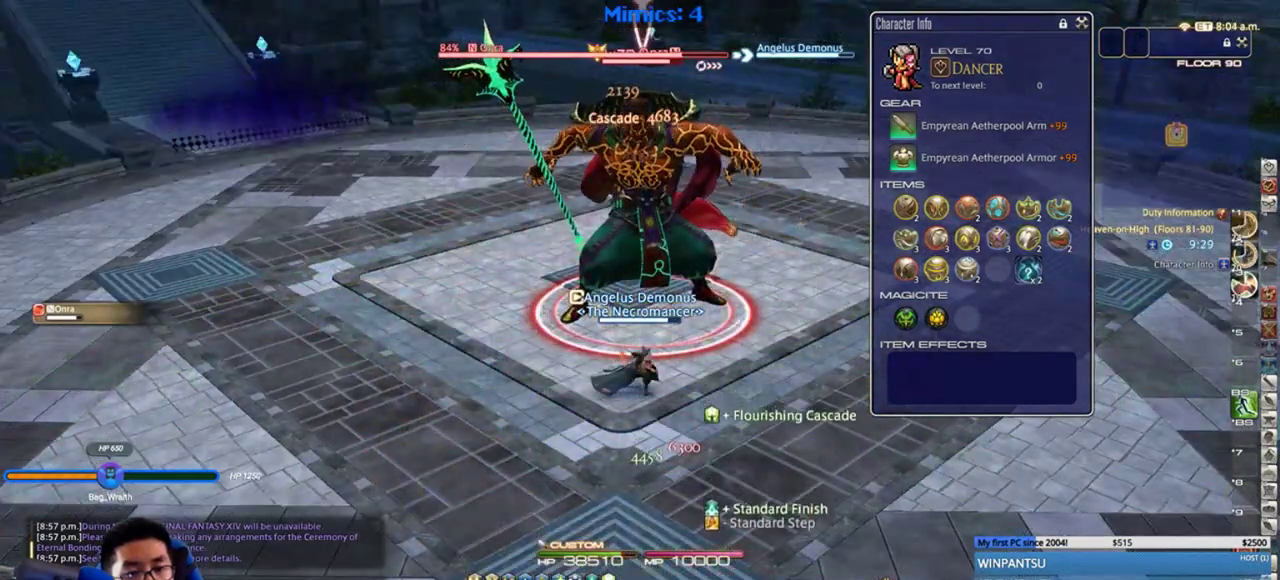
{"keys": ["2"], "events": [[17, "2", "down"], [117, "2", "up"], [167, "2", "down"], [267, "2", "up"], [300, "2", "down"], [383, "2", "up"], [450, "2", "down"]]}
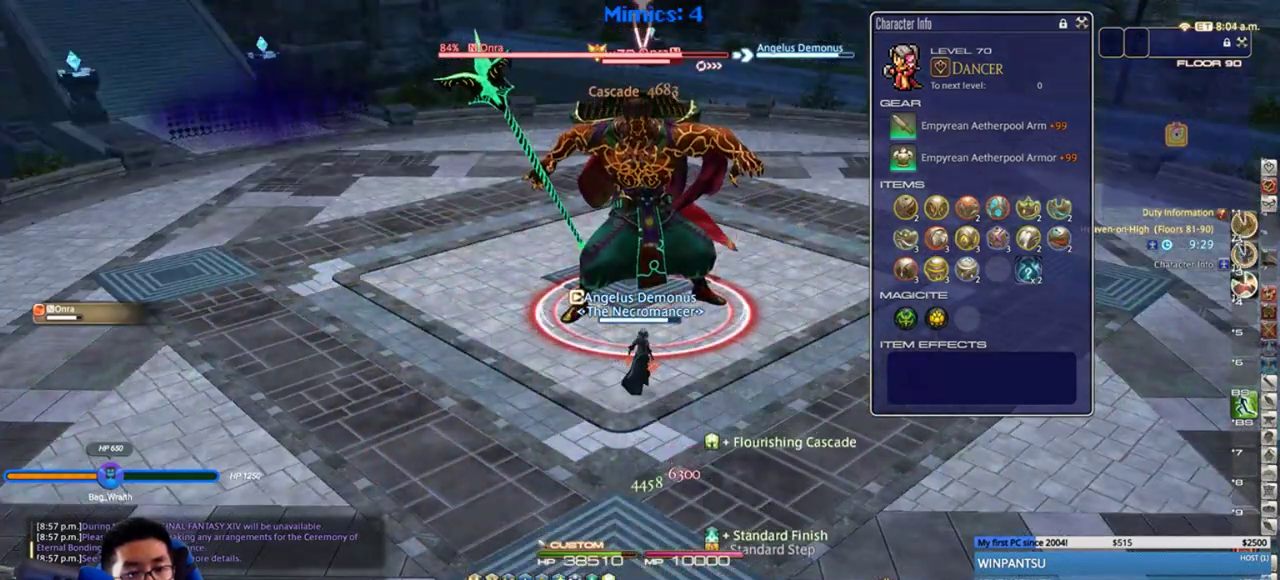
{"keys": ["return"], "events": [[17, "2", "up"], [67, "2", "down"], [167, "2", "up"], [200, "2", "down"], [317, "2", "up"], [350, "2", "down"], [450, "2", "up"], [450, "return", "down"]]}
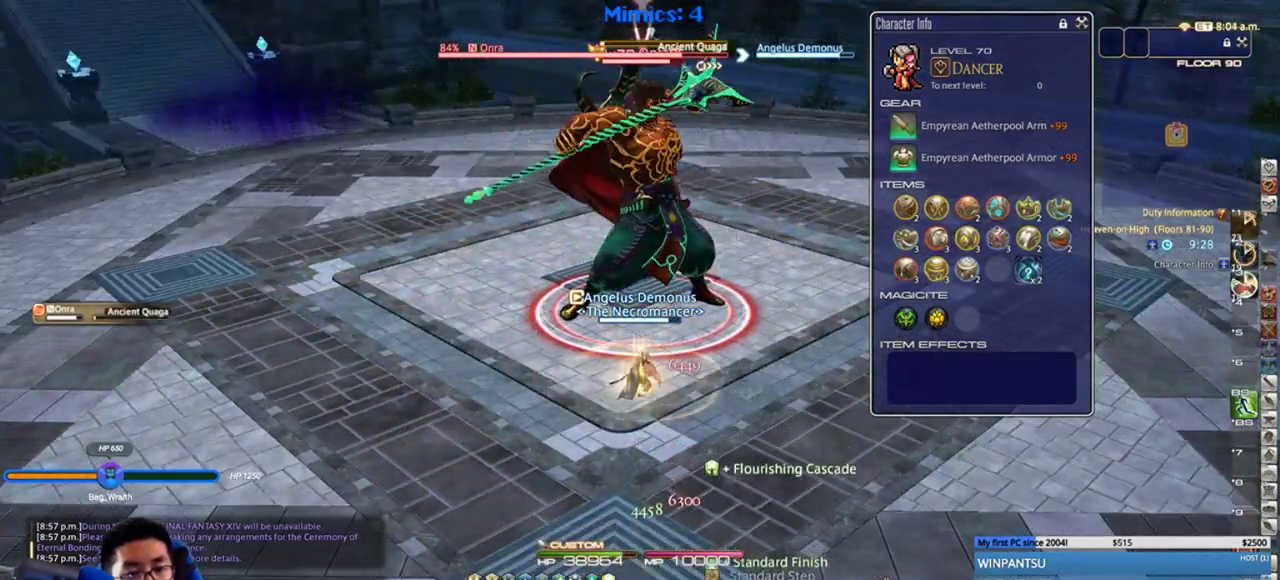
{"keys": [], "events": [[33, "return", "up"], [100, "return", "down"], [167, "return", "up"], [250, "return", "down"], [317, "return", "up"], [400, "return", "down"], [500, "return", "up"]]}
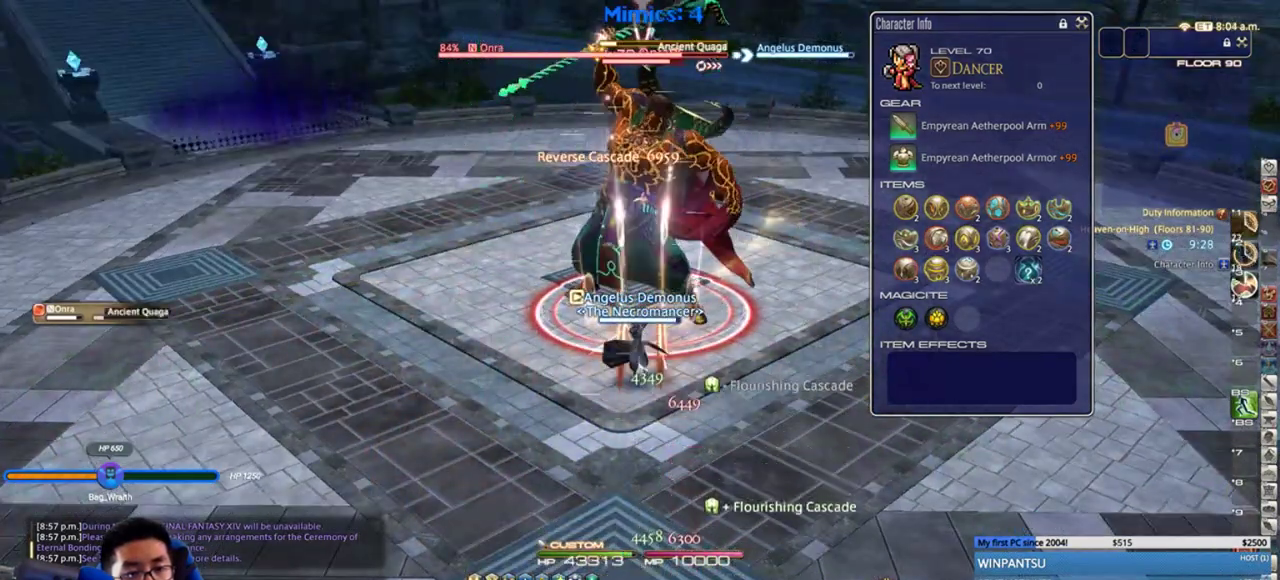
{"keys": [], "events": []}
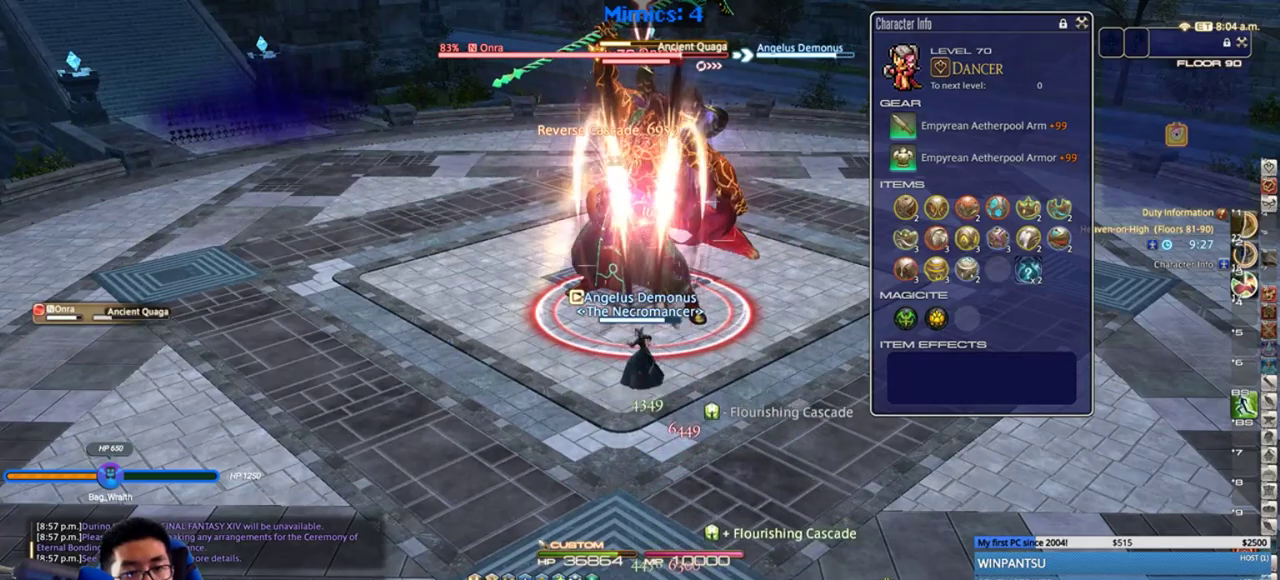
{"keys": [], "events": [[250, "f3", "down"], [333, "f3", "up"]]}
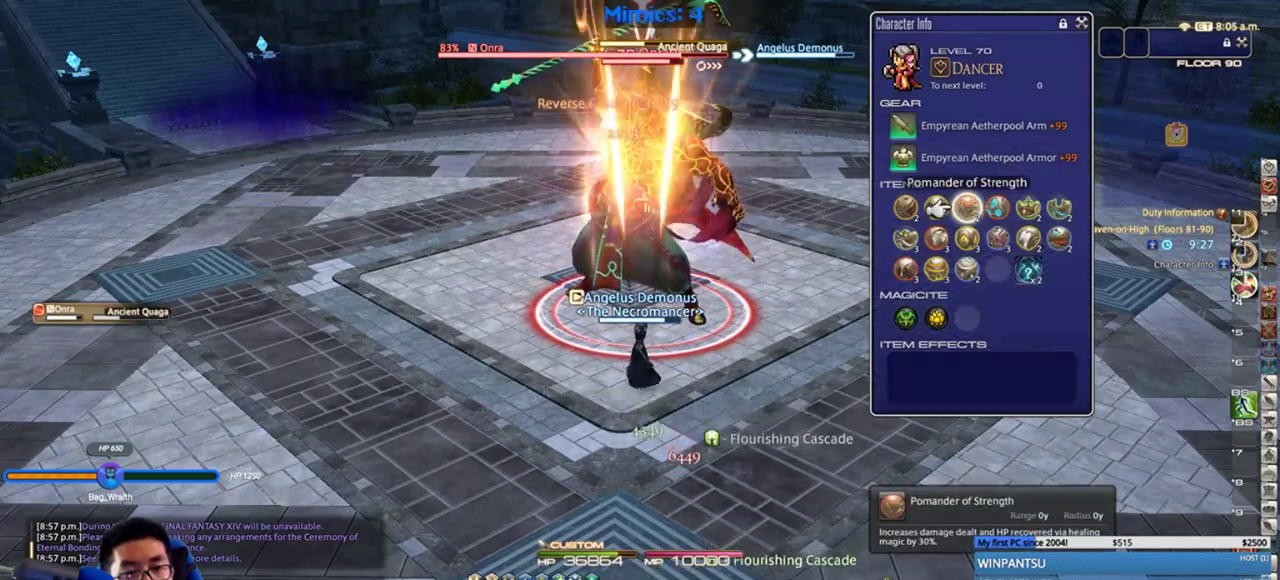
{"keys": ["lbracket", "w"], "events": [[33, "w", "down"], [217, "e", "down"], [350, "e", "up"], [500, "lbracket", "down"]]}
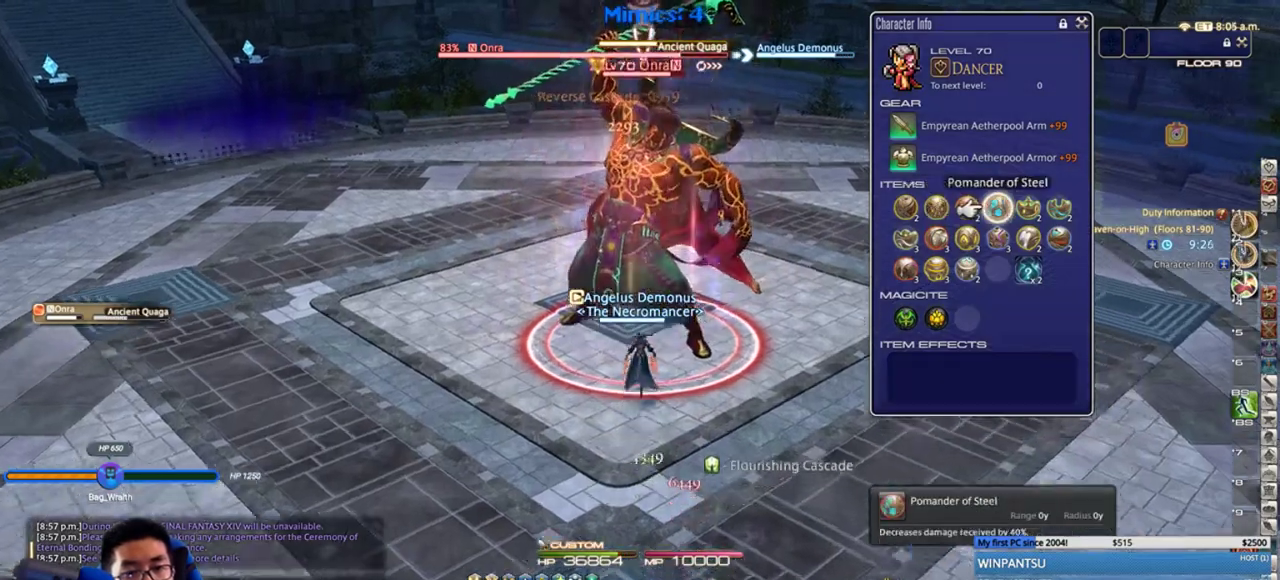
{"keys": ["w"], "events": [[67, "lbracket", "up"]]}
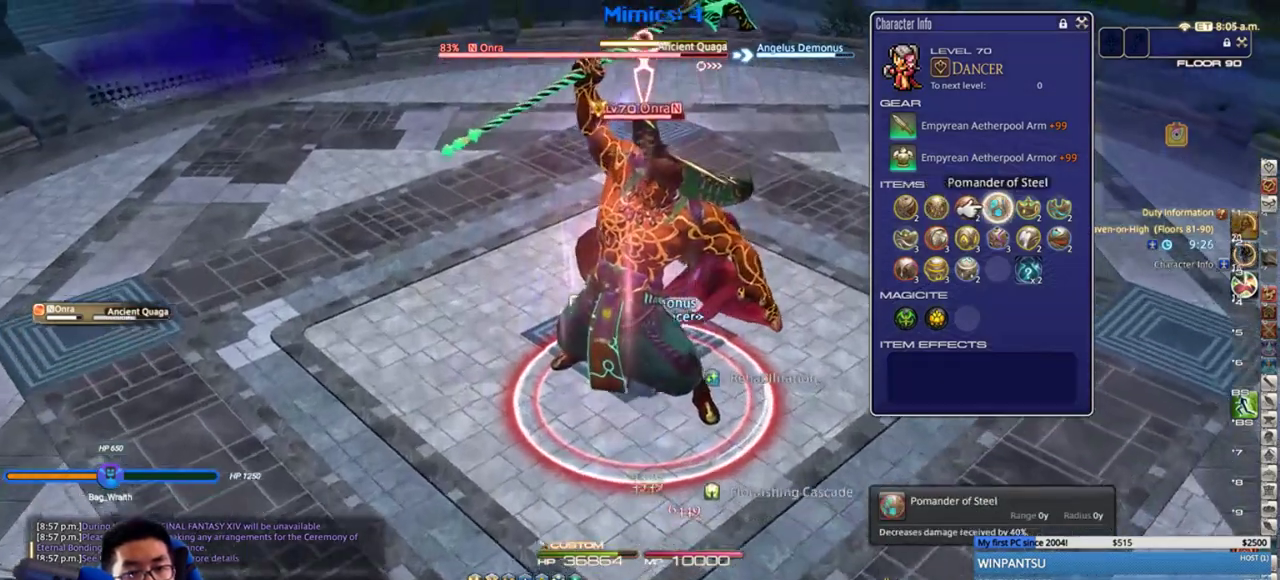
{"keys": ["w"], "events": [[117, "return", "down"], [200, "return", "up"]]}
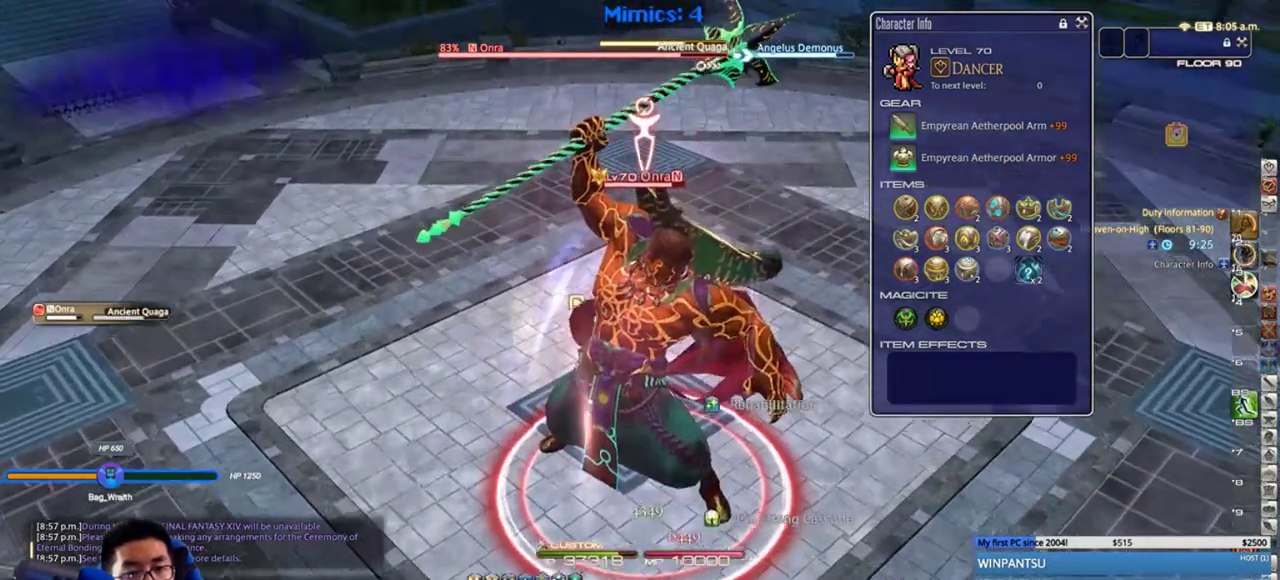
{"keys": ["minus", "w"], "events": [[67, "lbracket", "down"], [150, "lbracket", "up"], [450, "minus", "down"]]}
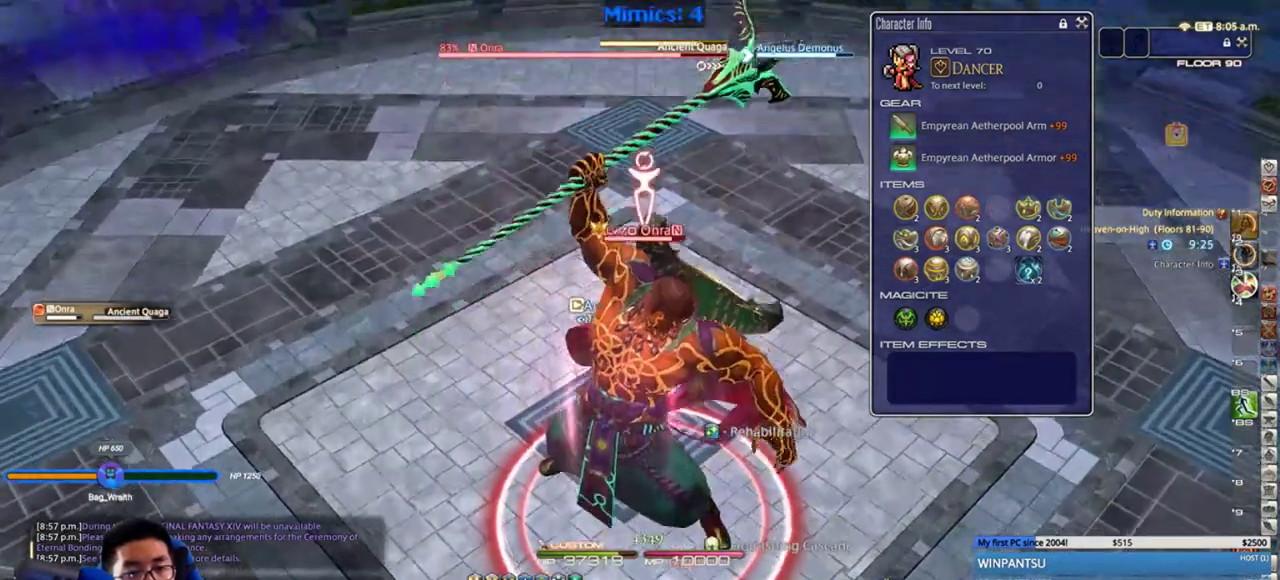
{"keys": ["lbracket", "w"], "events": [[33, "minus", "up"], [133, "w", "up"], [417, "w", "down"], [450, "lbracket", "down"]]}
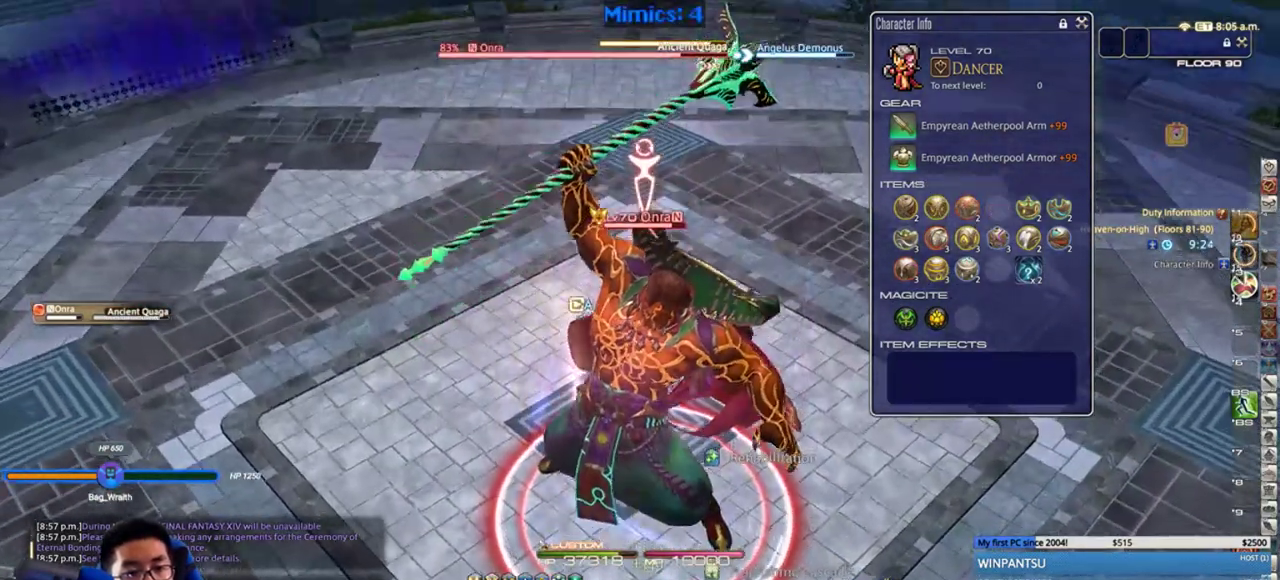
{"keys": [], "events": [[17, "lbracket", "up"], [17, "w", "up"], [100, "w", "down"], [200, "w", "up"], [267, "w", "down"], [450, "w", "up"]]}